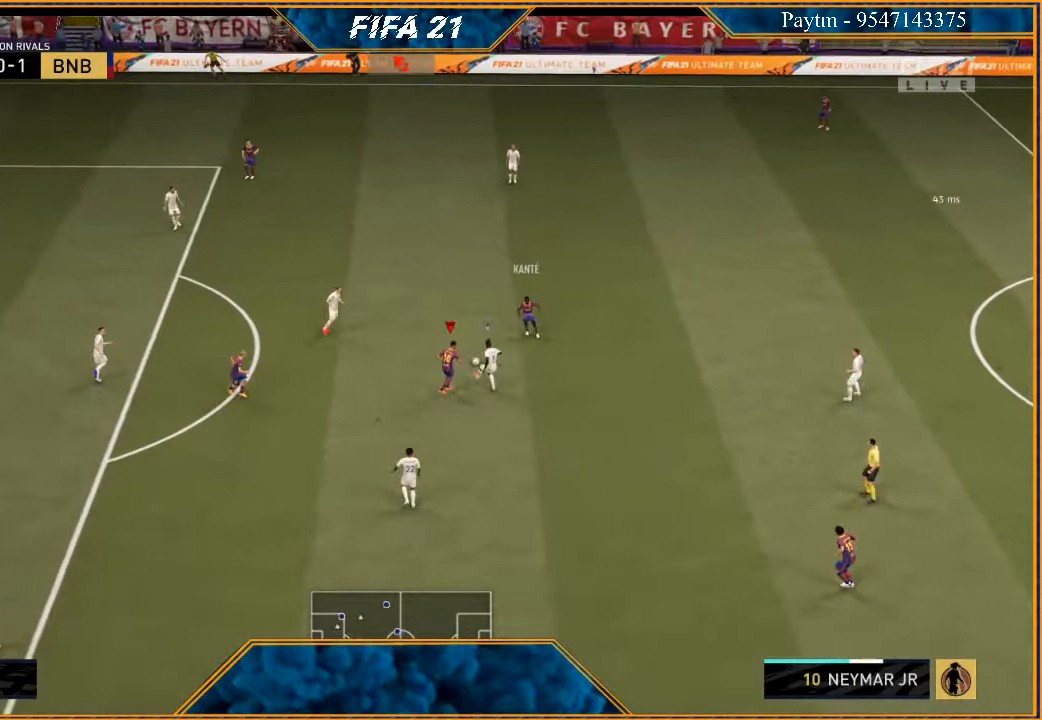
Gameplay with a controller (Xbox layout); each line is a JSON object with the inputs held at the frame after it. "events" lists button and stick changes between this image and that frame as [ms after this image, input, new state], when the widget could be followed in between.
{"buttons": [], "left_stick": "left", "right_stick": "down", "events": [[233, "R2", "up"], [367, "right_stick", "down"]]}
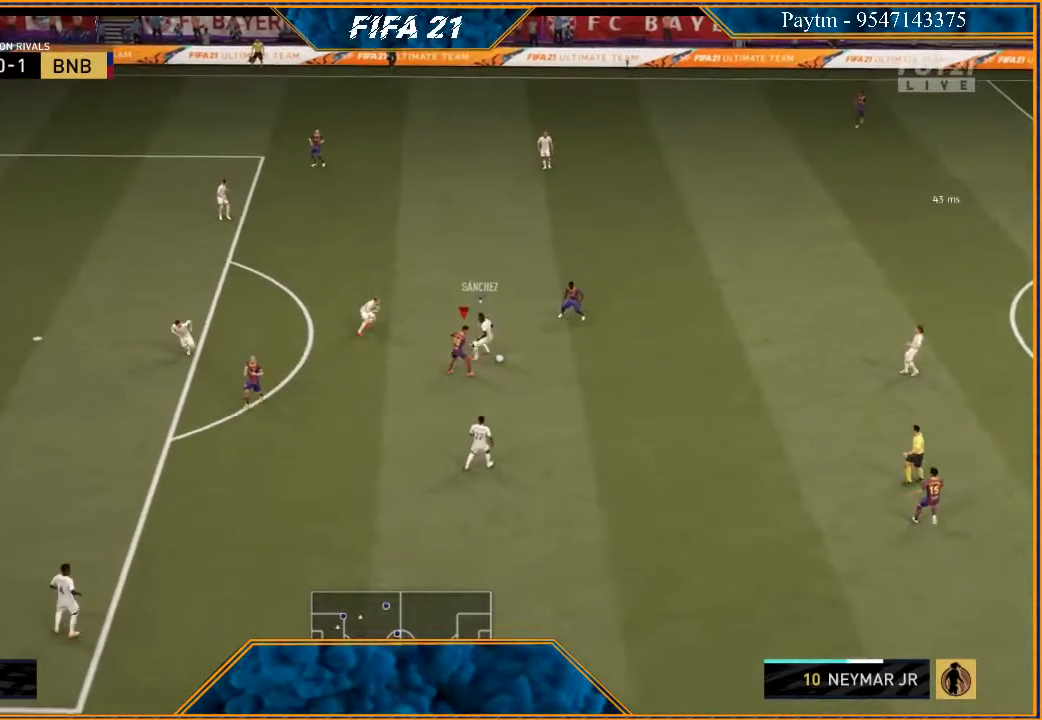
{"buttons": ["L1"], "left_stick": "right", "right_stick": "center", "events": [[133, "left_stick", "up"], [267, "left_stick", "right"], [367, "L1", "down"], [367, "right_stick", "center"]]}
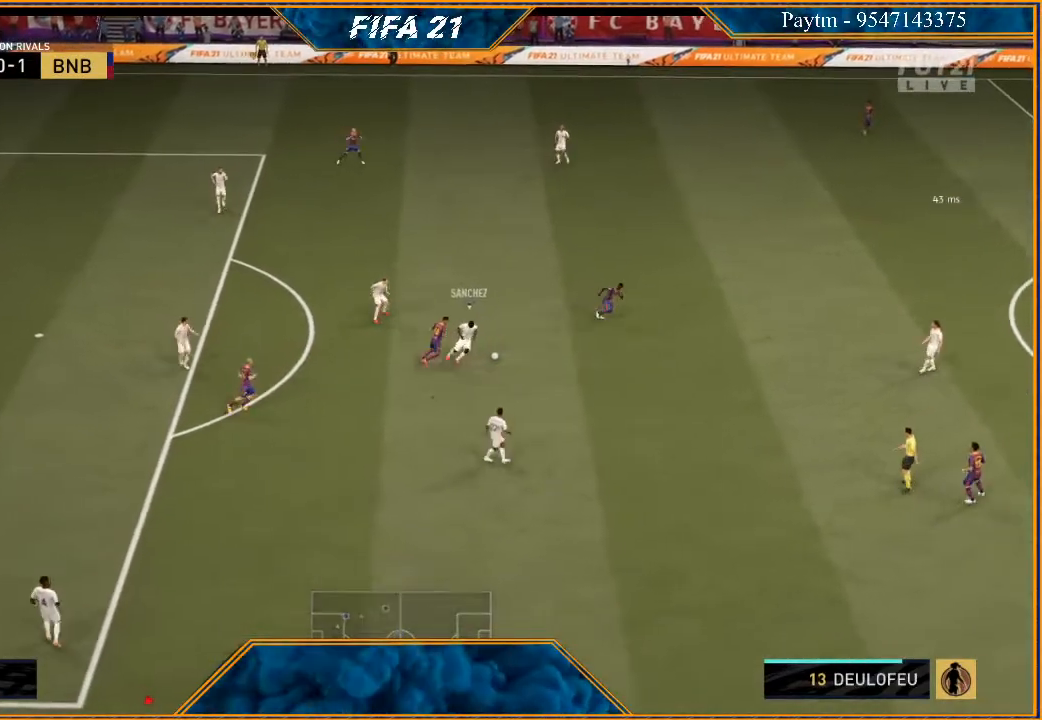
{"buttons": ["L2", "R2"], "left_stick": "down-right", "right_stick": "center", "events": [[133, "L1", "up"], [133, "R2", "down"], [233, "left_stick", "down-right"], [267, "L2", "down"]]}
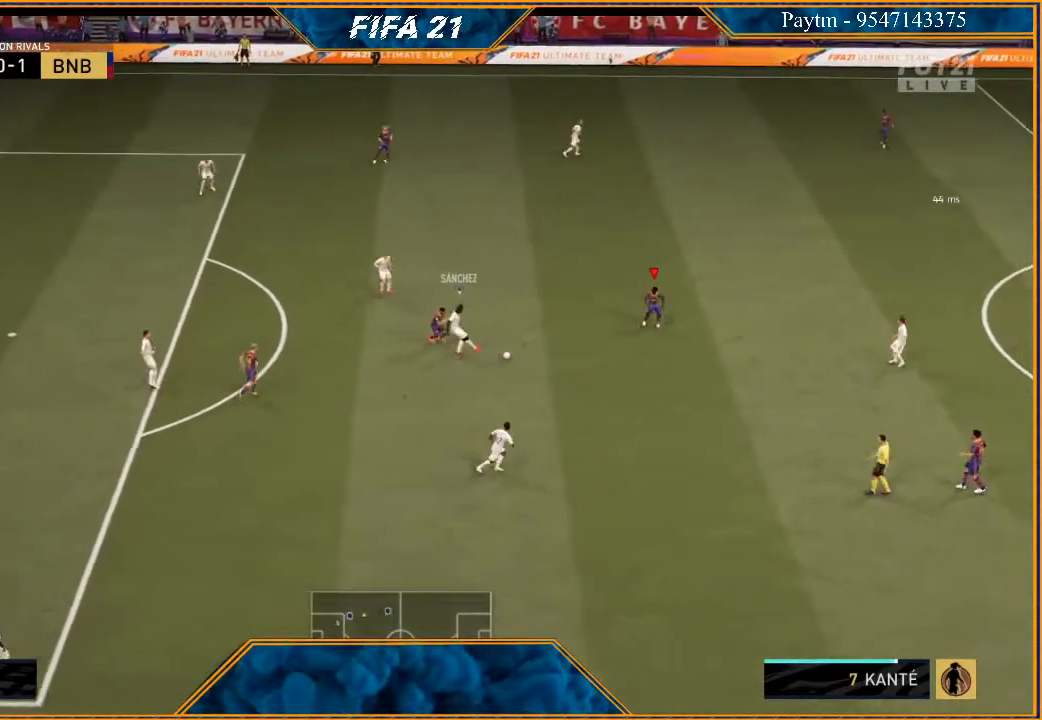
{"buttons": ["L2", "R2"], "left_stick": "down-right", "right_stick": "center", "events": []}
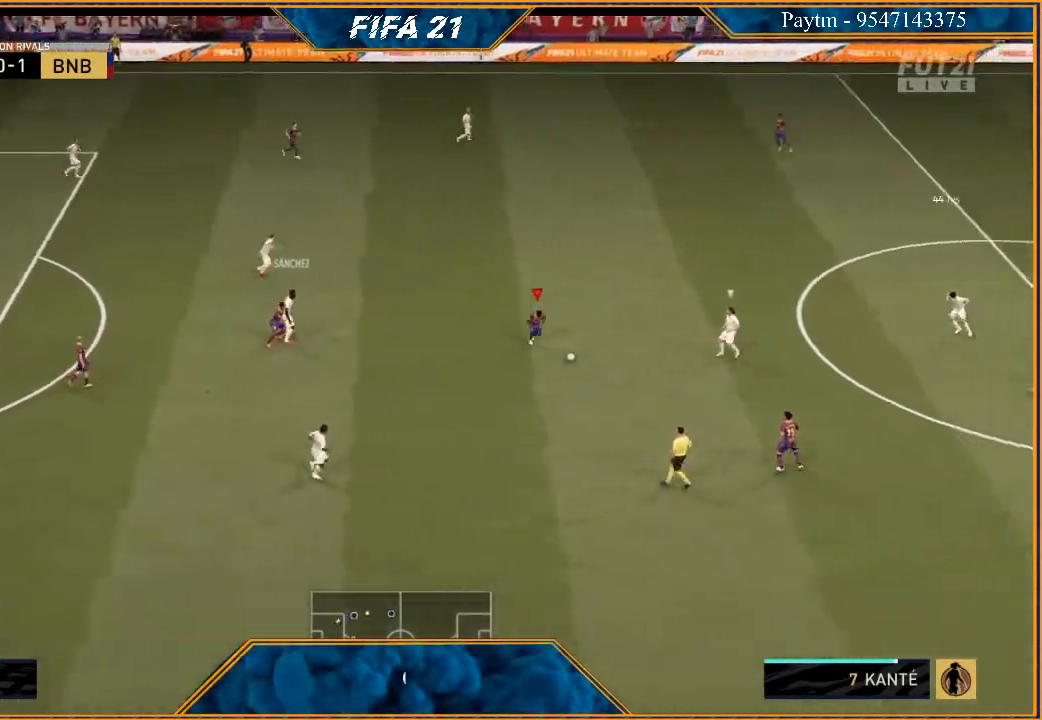
{"buttons": ["R2"], "left_stick": "up-right", "right_stick": "center", "events": [[167, "L2", "up"], [233, "left_stick", "right"], [333, "L1", "down"], [400, "left_stick", "up-right"], [500, "L1", "up"]]}
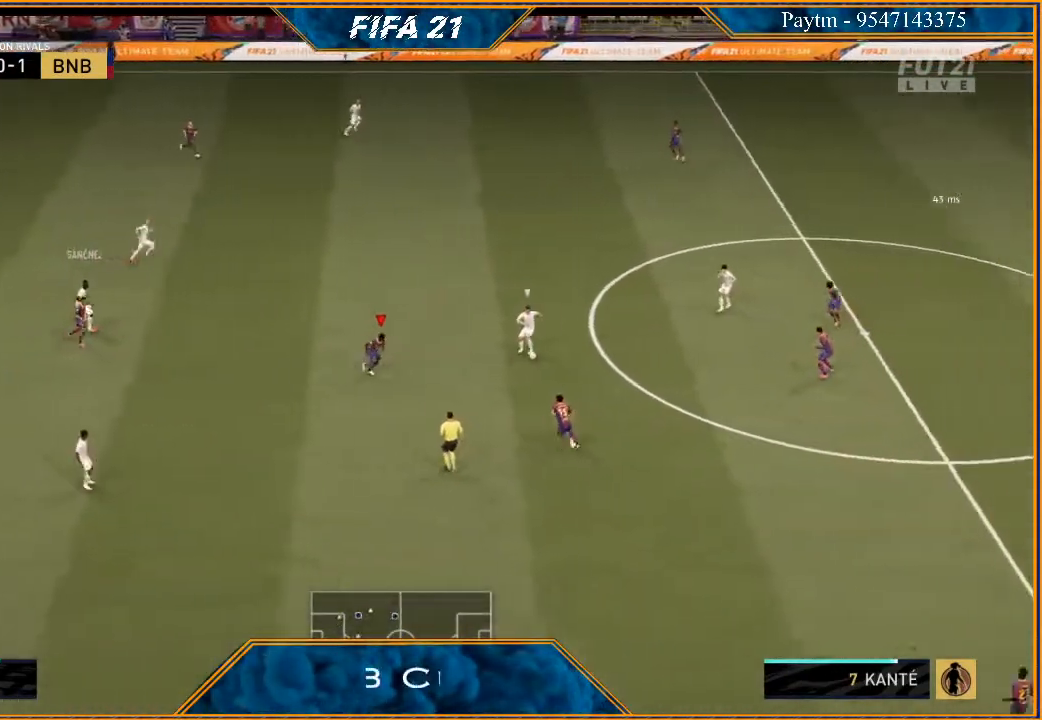
{"buttons": ["R2"], "left_stick": "up", "right_stick": "center", "events": [[167, "left_stick", "up"], [200, "L2", "down"], [433, "L2", "up"]]}
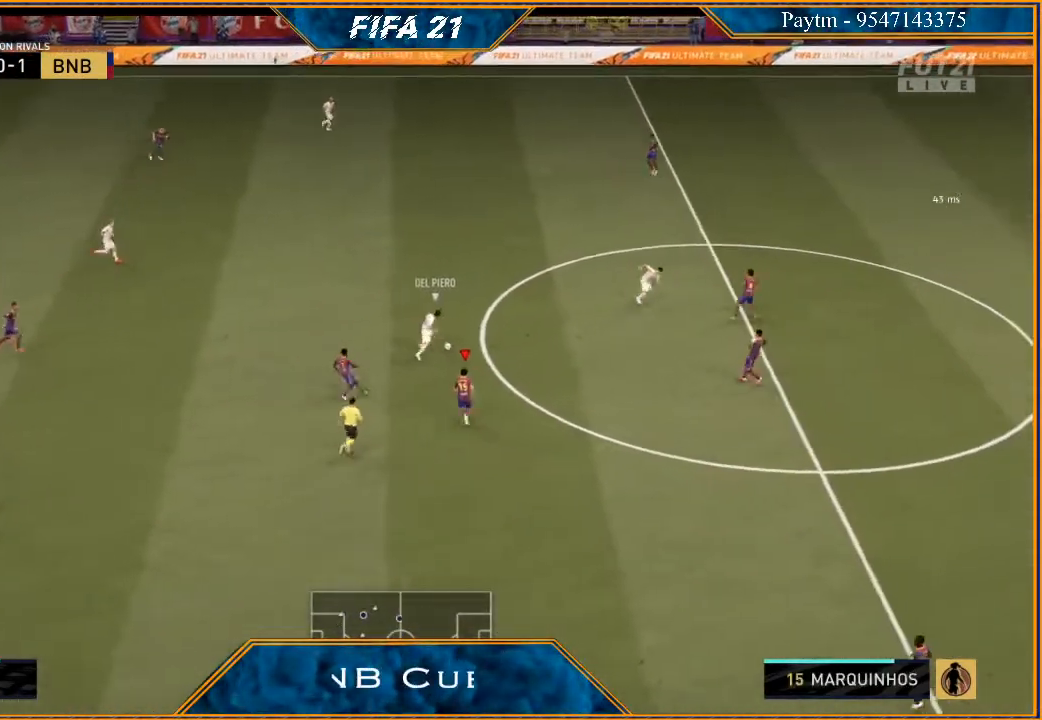
{"buttons": ["R2"], "left_stick": "up", "right_stick": "center", "events": [[67, "L1", "down"], [200, "L1", "up"]]}
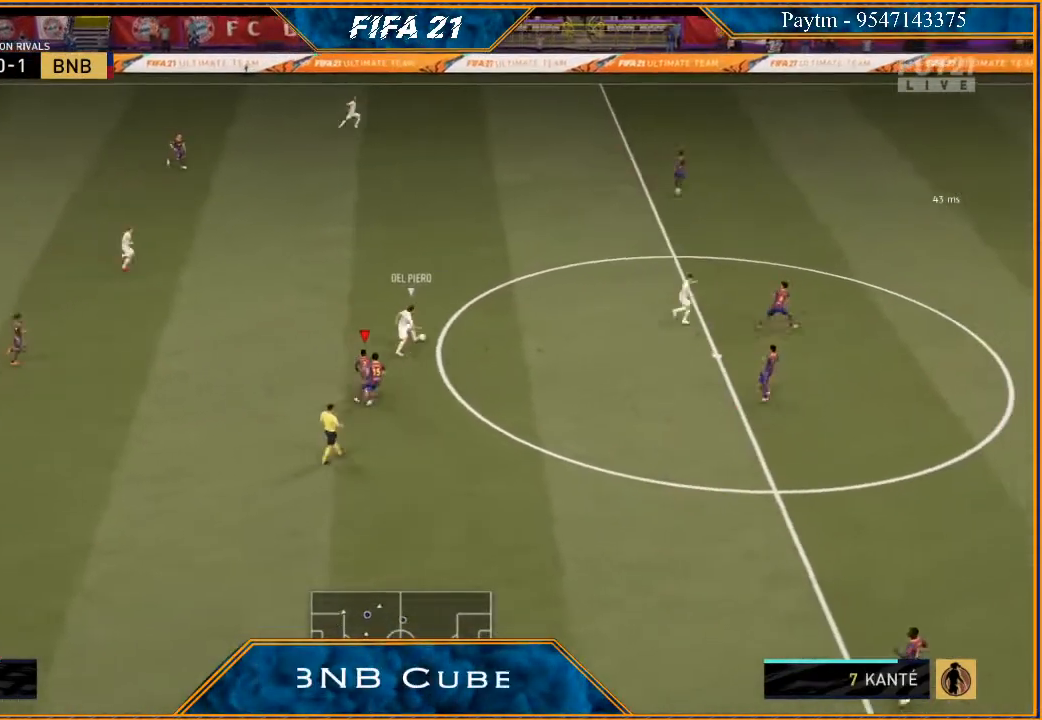
{"buttons": ["R2"], "left_stick": "up-right", "right_stick": "center", "events": [[33, "L2", "down"], [167, "left_stick", "up-right"], [433, "L2", "up"]]}
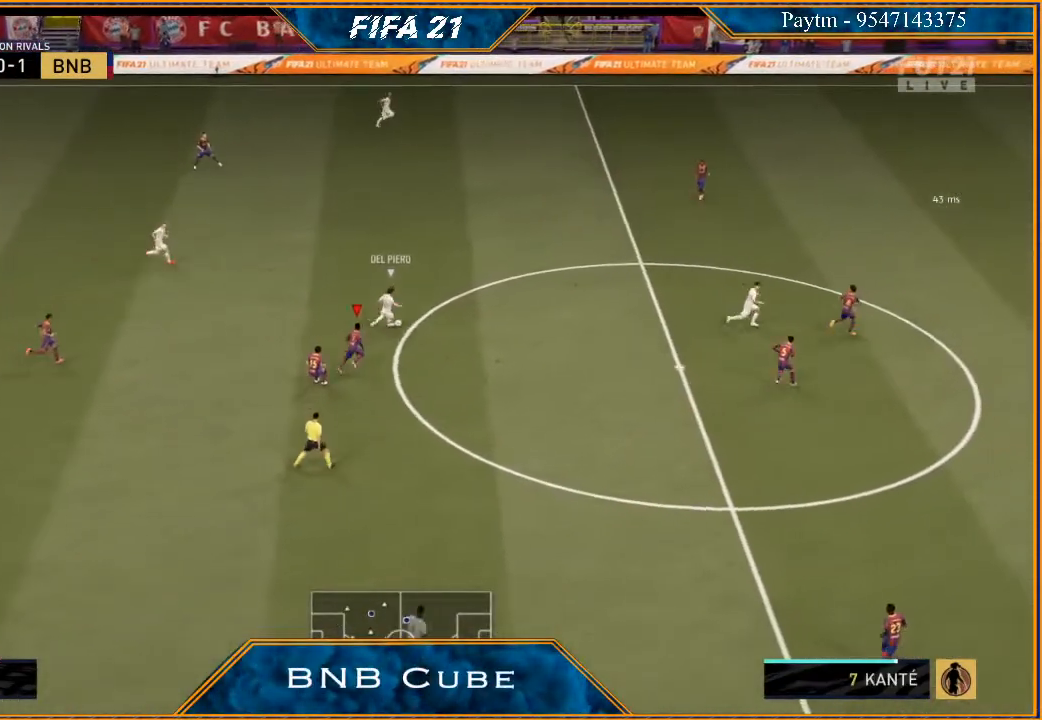
{"buttons": ["R2"], "left_stick": "up-right", "right_stick": "center", "events": []}
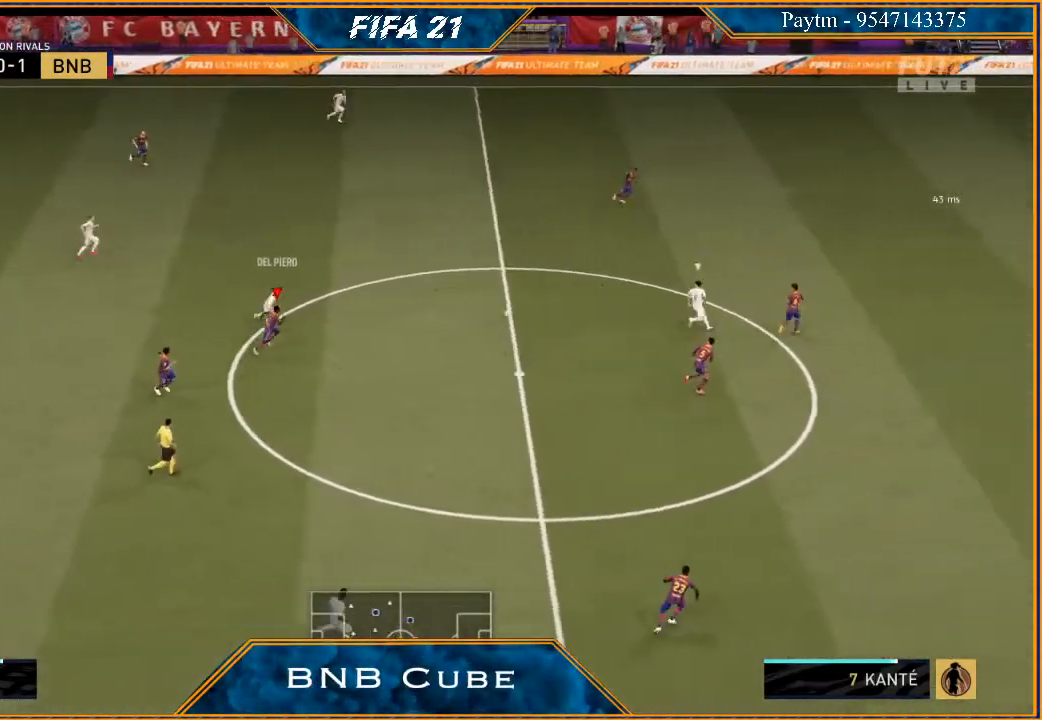
{"buttons": ["R2"], "left_stick": "up", "right_stick": "center", "events": [[167, "L1", "down"], [233, "left_stick", "up"], [367, "L1", "up"]]}
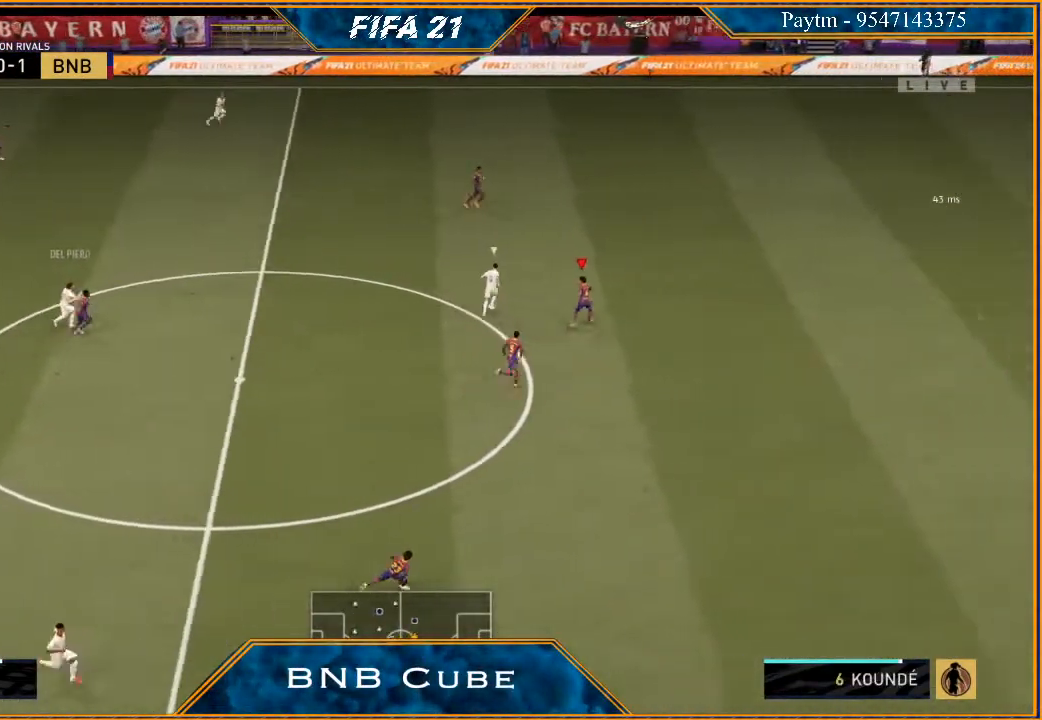
{"buttons": ["B", "L2", "R2"], "left_stick": "up", "right_stick": "center", "events": [[33, "L2", "down"], [467, "B", "down"]]}
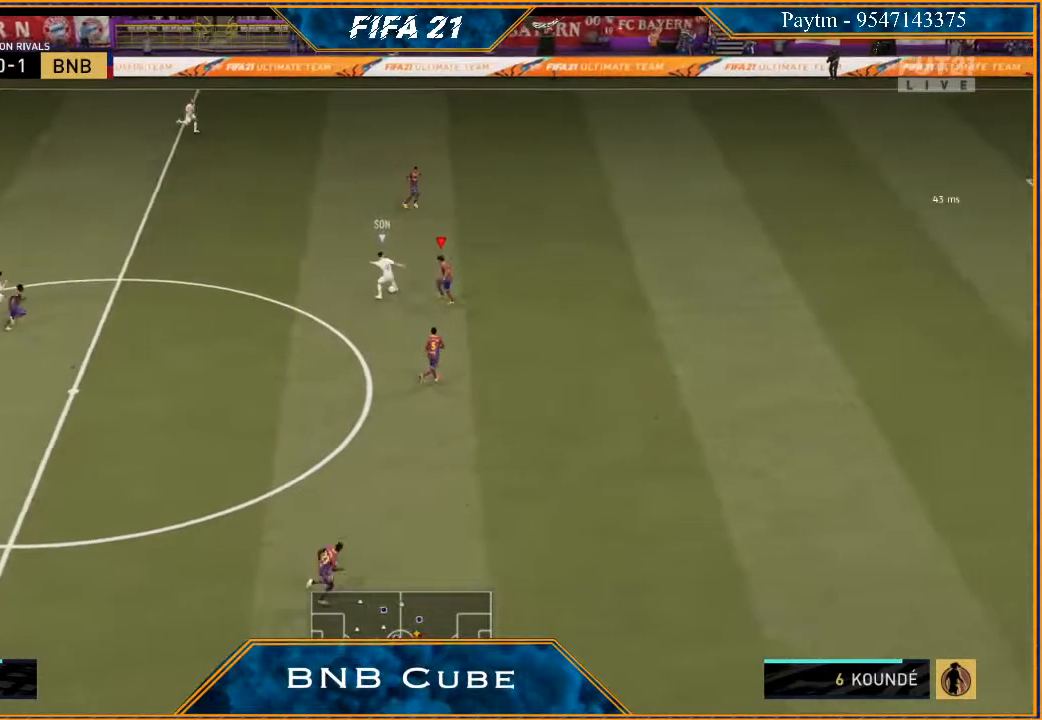
{"buttons": ["R2"], "left_stick": "up-right", "right_stick": "center", "events": [[67, "B", "up"], [233, "left_stick", "up-left"], [467, "L2", "up"], [500, "left_stick", "up-right"]]}
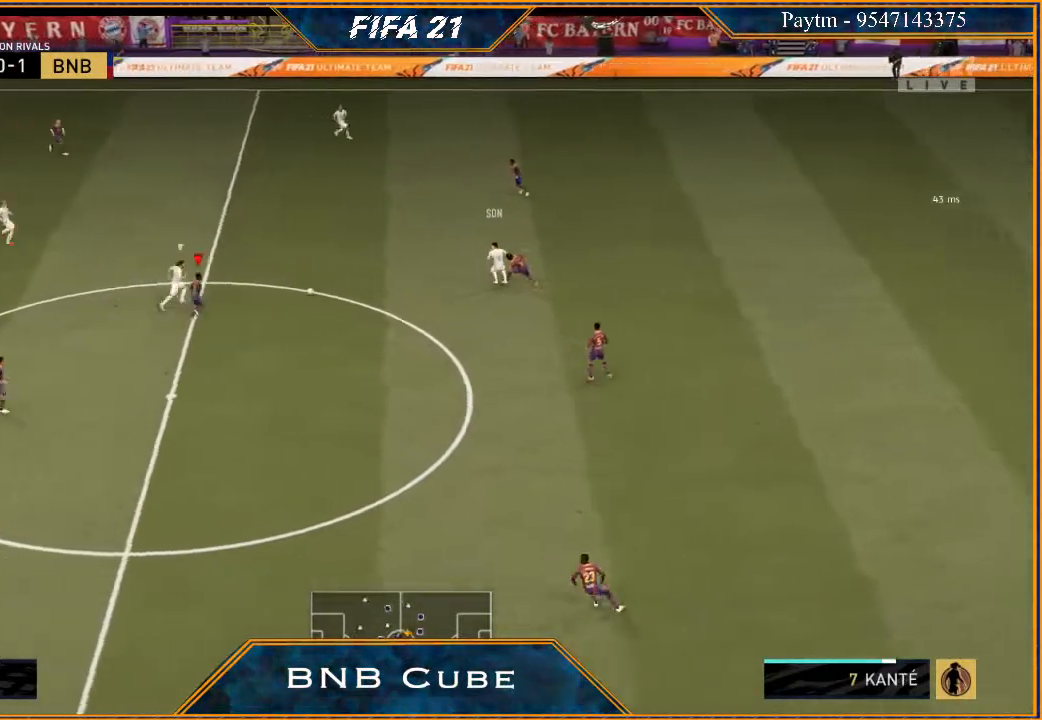
{"buttons": ["R2"], "left_stick": "up-right", "right_stick": "center", "events": [[67, "L1", "down"], [233, "L1", "up"]]}
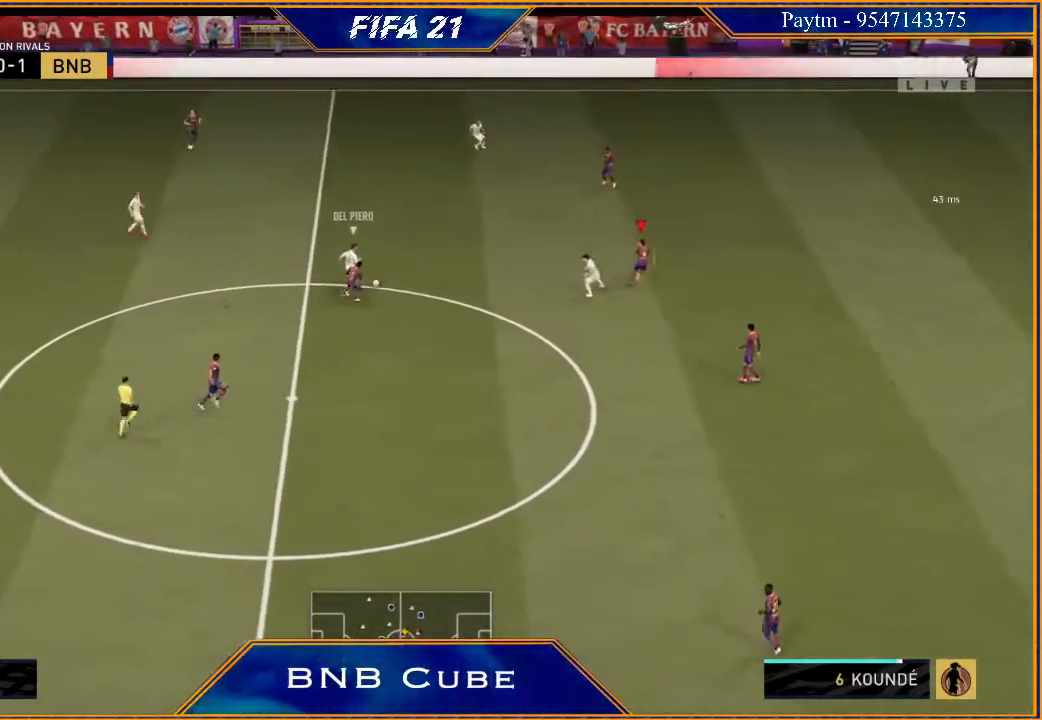
{"buttons": ["L1", "R2"], "left_stick": "right", "right_stick": "center", "events": [[367, "L1", "down"], [500, "left_stick", "right"]]}
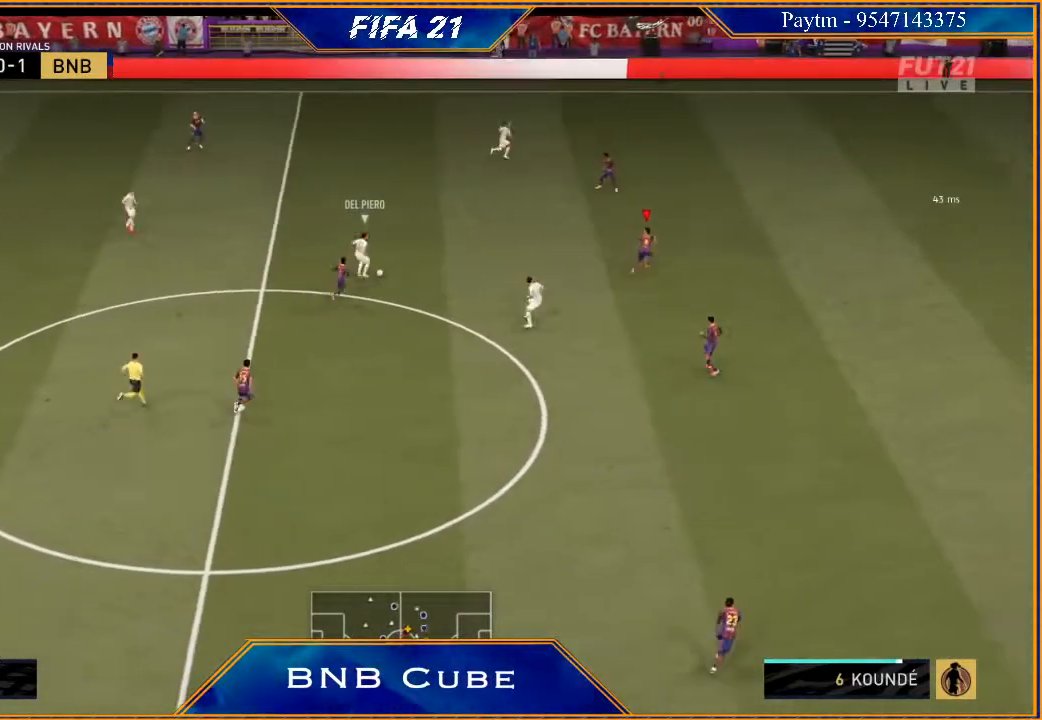
{"buttons": ["R2"], "left_stick": "right", "right_stick": "center", "events": [[67, "L1", "up"]]}
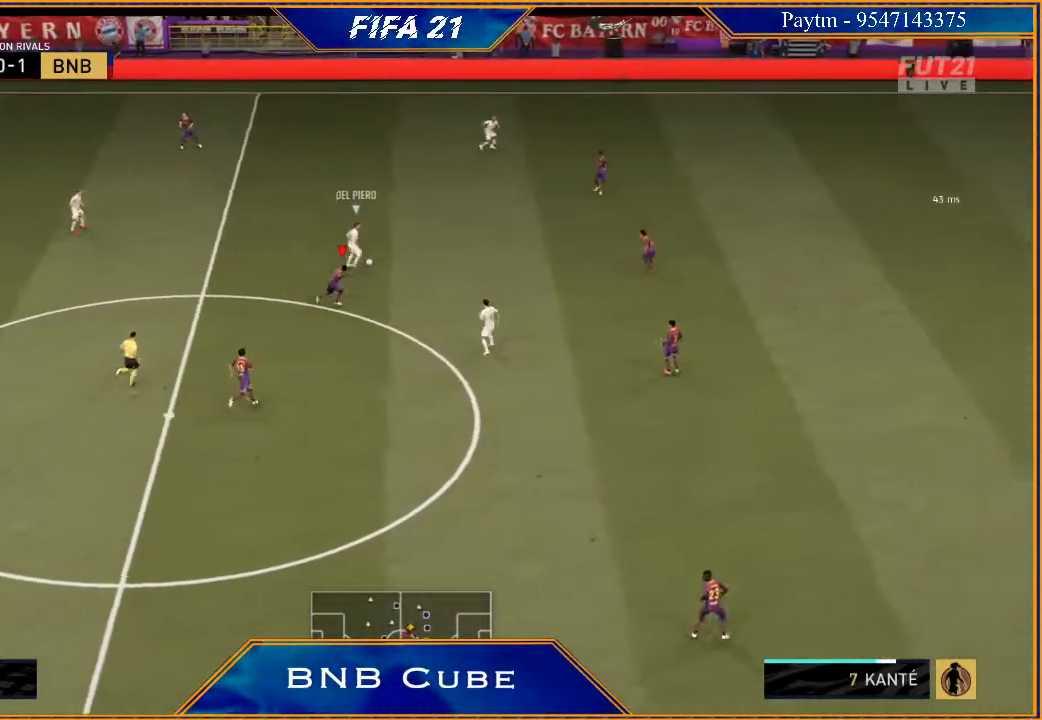
{"buttons": ["L2", "R2"], "left_stick": "right", "right_stick": "center", "events": [[400, "L2", "down"]]}
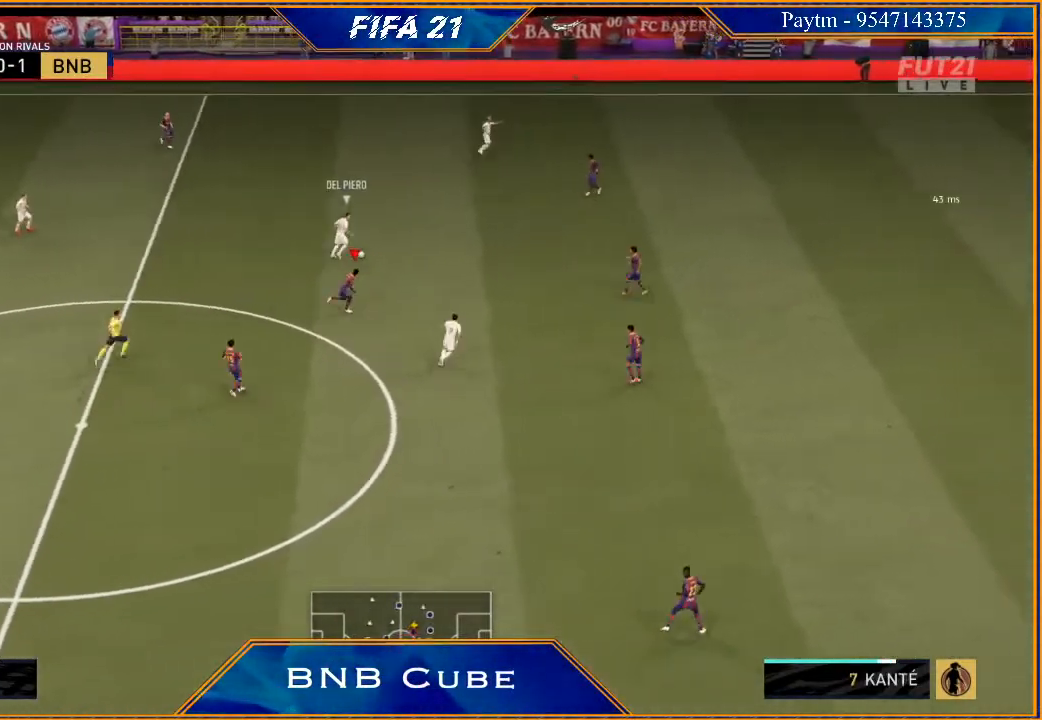
{"buttons": ["L2", "R2"], "left_stick": "up-right", "right_stick": "center", "events": [[200, "left_stick", "up-right"]]}
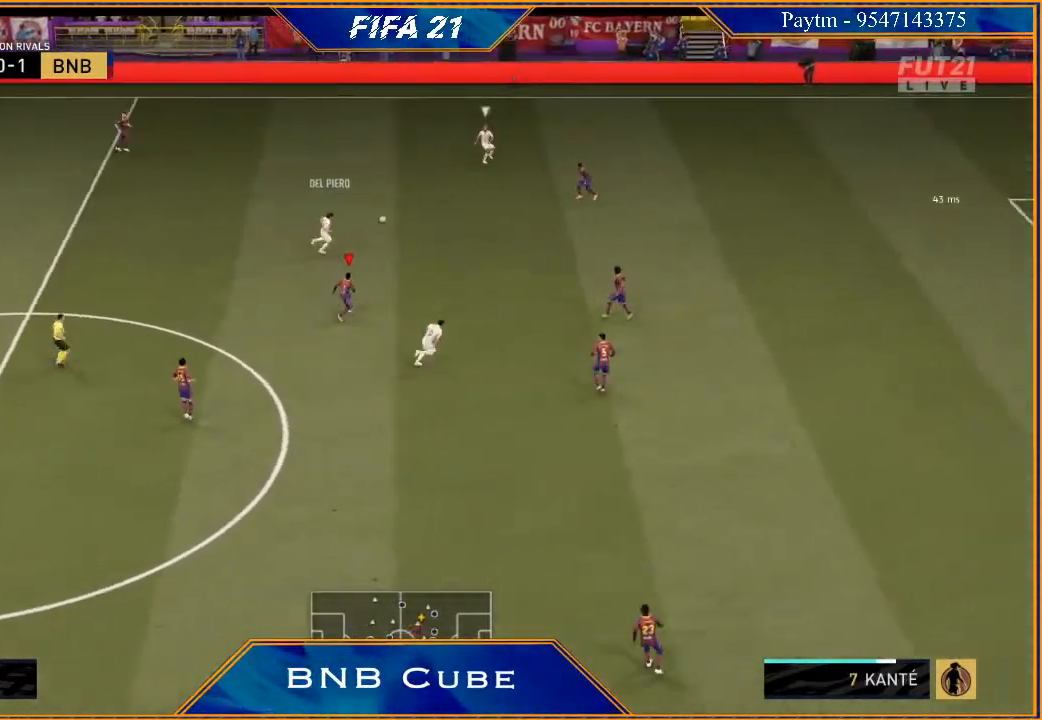
{"buttons": ["L2", "R2"], "left_stick": "up-right", "right_stick": "center", "events": []}
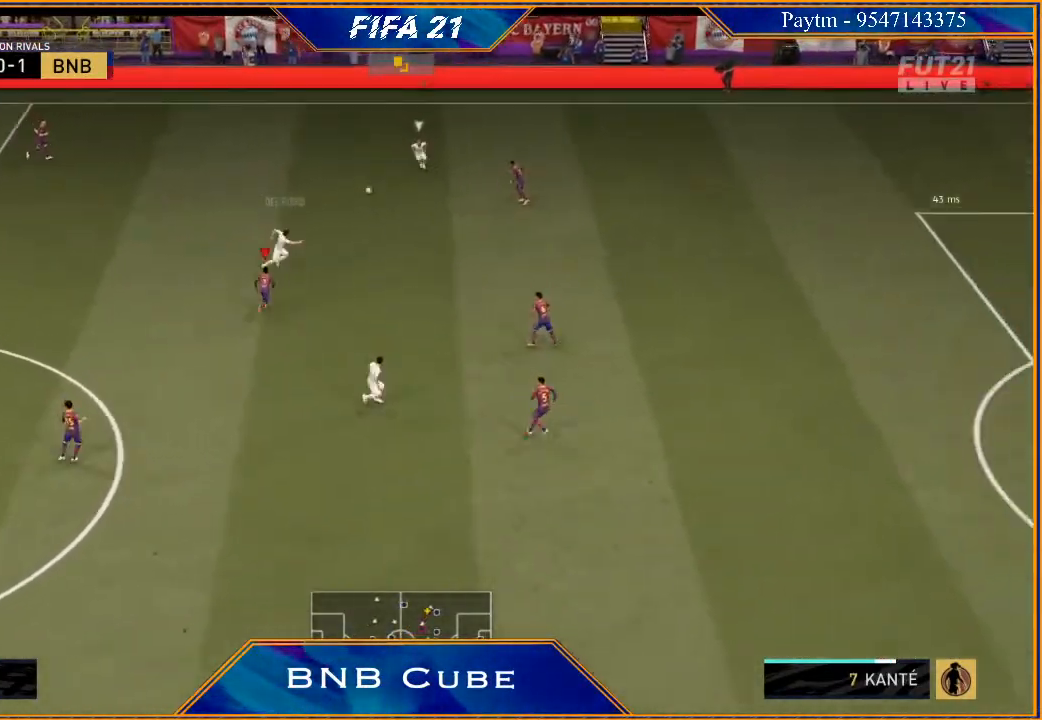
{"buttons": ["L2", "R2"], "left_stick": "right", "right_stick": "center", "events": [[267, "left_stick", "right"]]}
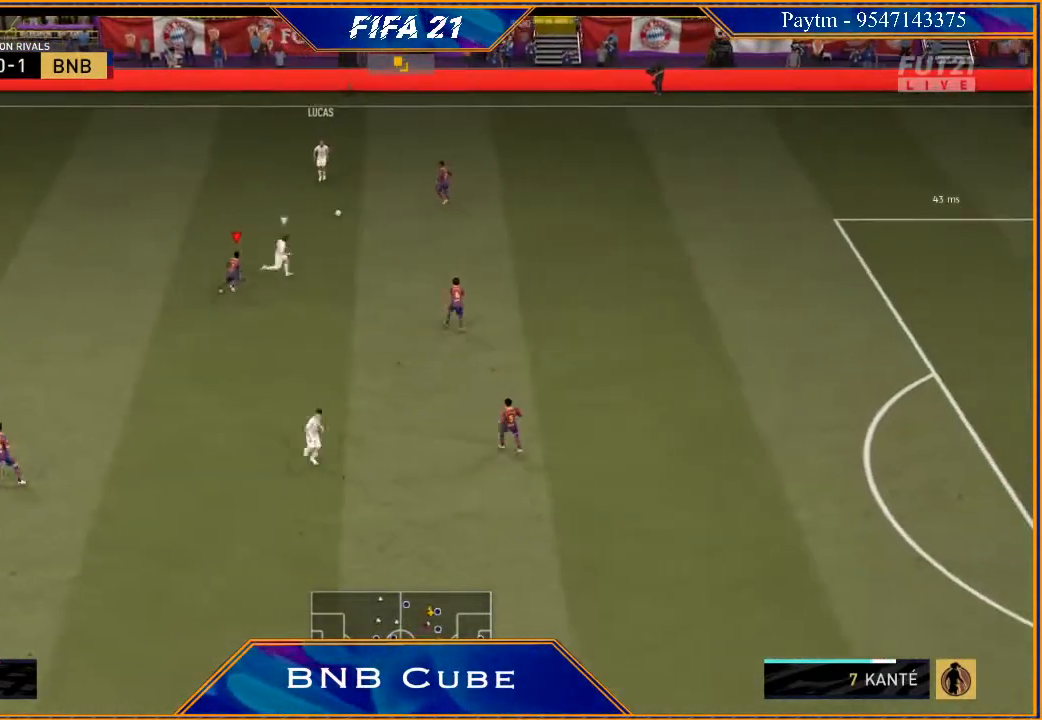
{"buttons": ["L2", "R2"], "left_stick": "right", "right_stick": "center", "events": []}
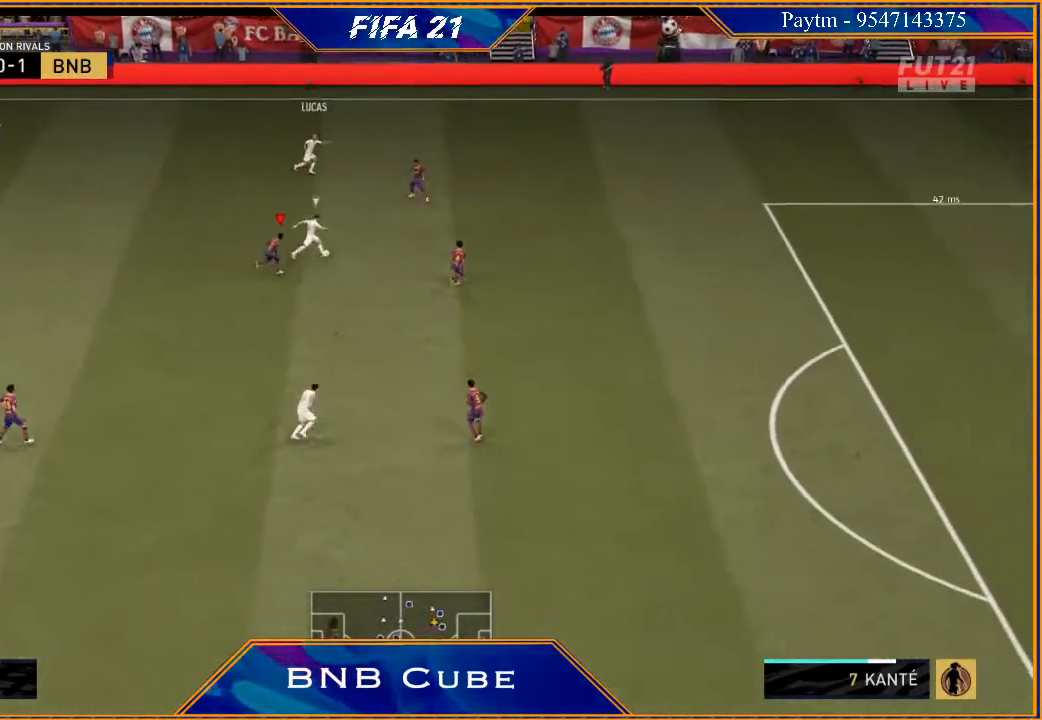
{"buttons": ["L2", "R2"], "left_stick": "up-right", "right_stick": "center", "events": [[233, "left_stick", "up-right"]]}
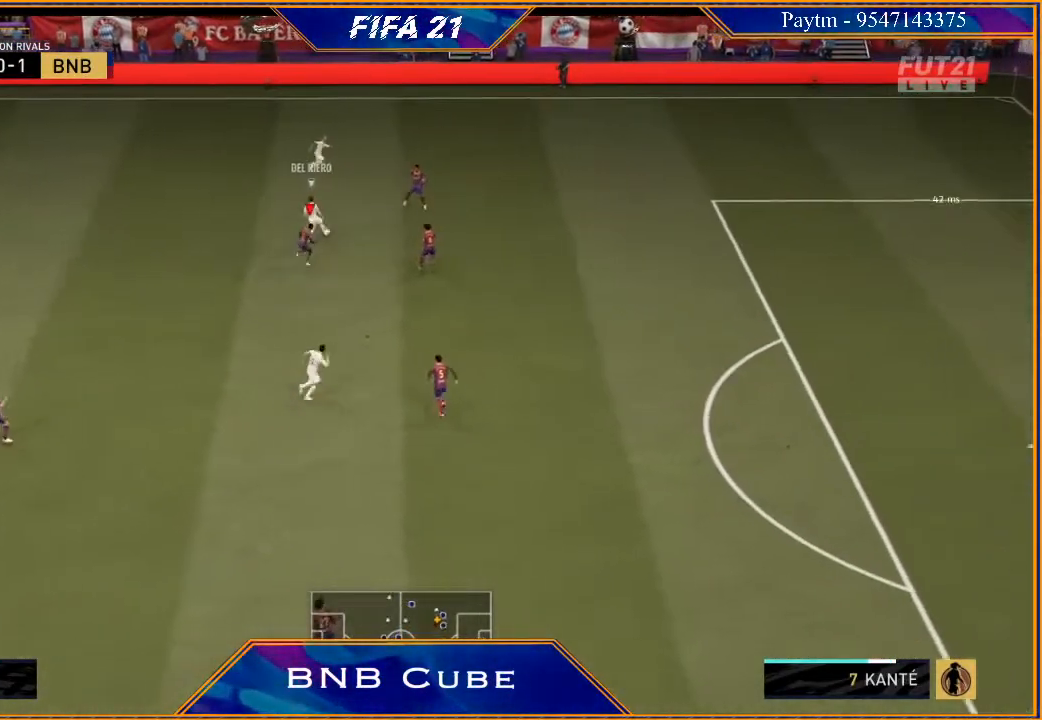
{"buttons": ["L2", "R2"], "left_stick": "up", "right_stick": "center", "events": [[100, "left_stick", "up"]]}
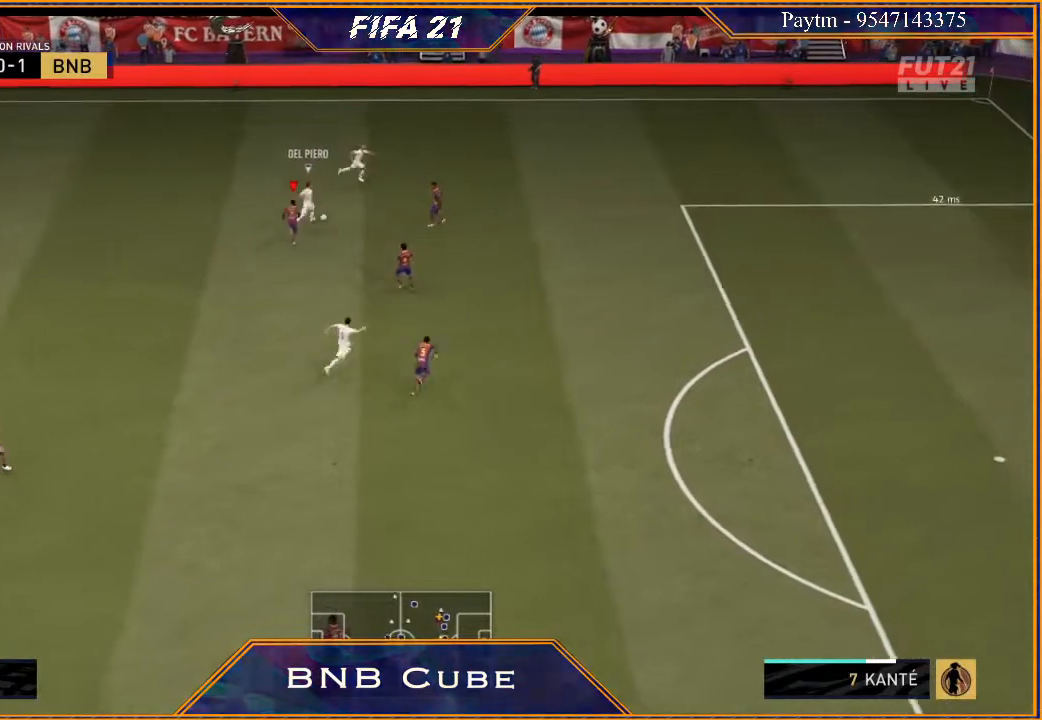
{"buttons": ["L2", "R2"], "left_stick": "right", "right_stick": "center", "events": [[67, "left_stick", "up-right"], [367, "left_stick", "right"]]}
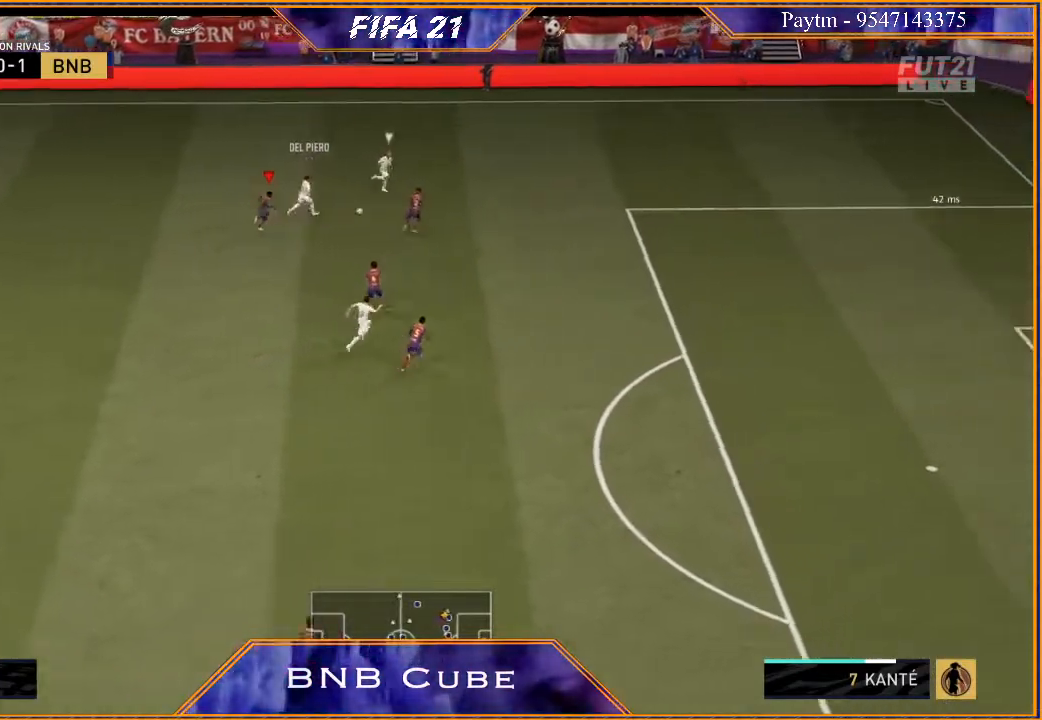
{"buttons": ["L1", "R2"], "left_stick": "right", "right_stick": "center", "events": [[167, "L2", "up"], [300, "L1", "down"]]}
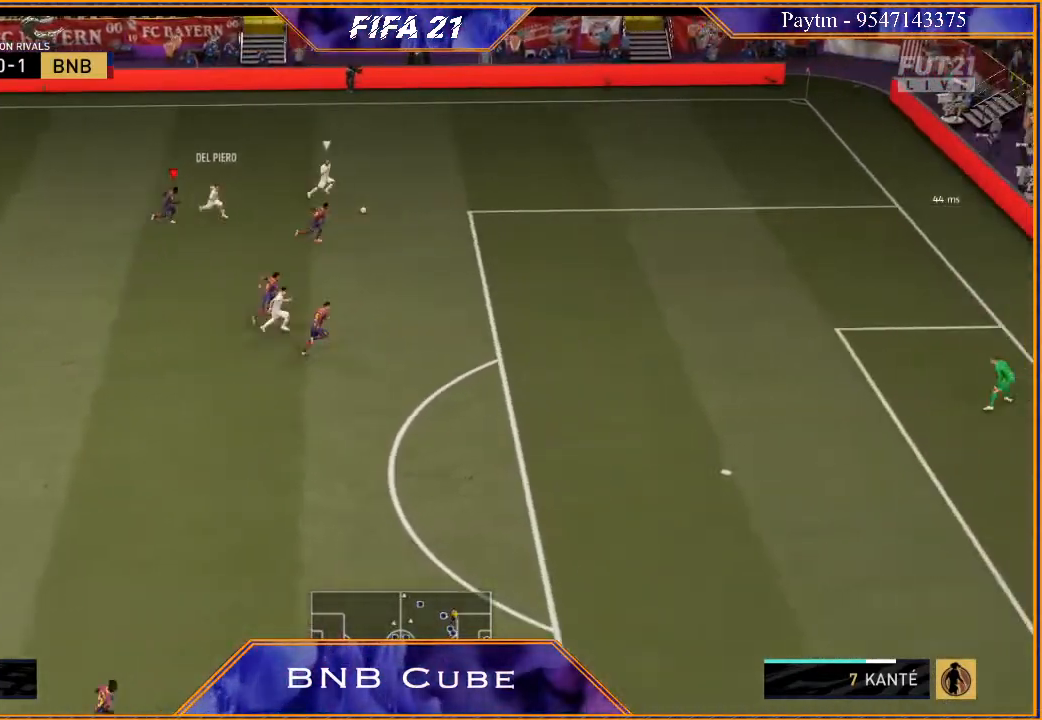
{"buttons": ["R2"], "left_stick": "right", "right_stick": "center", "events": [[33, "L1", "up"]]}
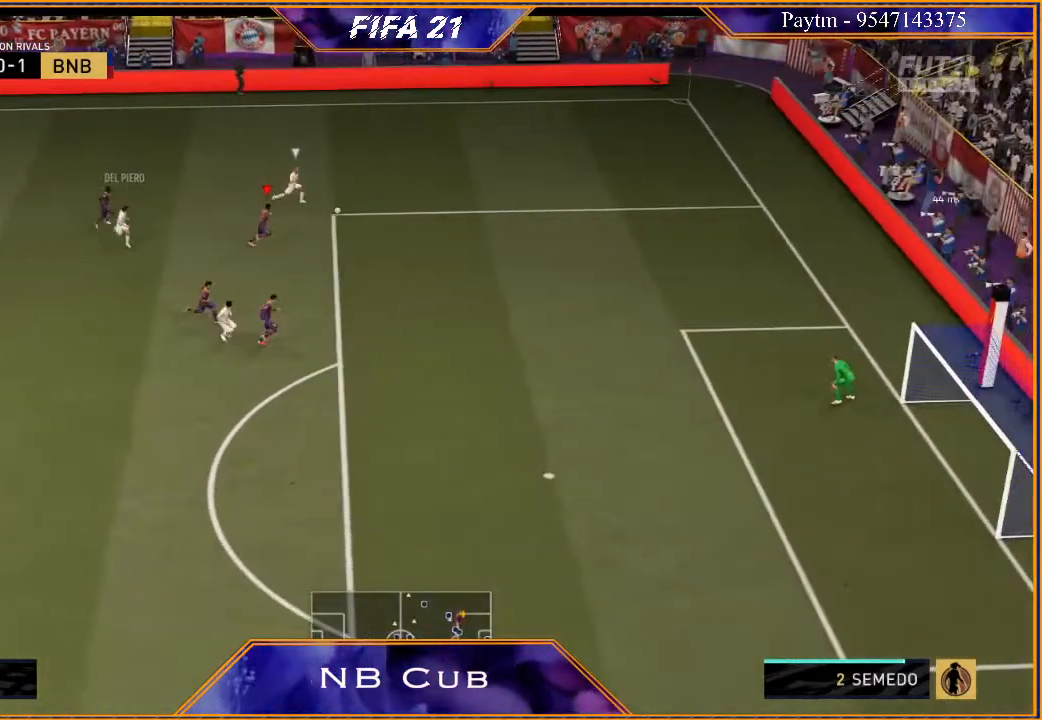
{"buttons": ["R2"], "left_stick": "right", "right_stick": "center", "events": []}
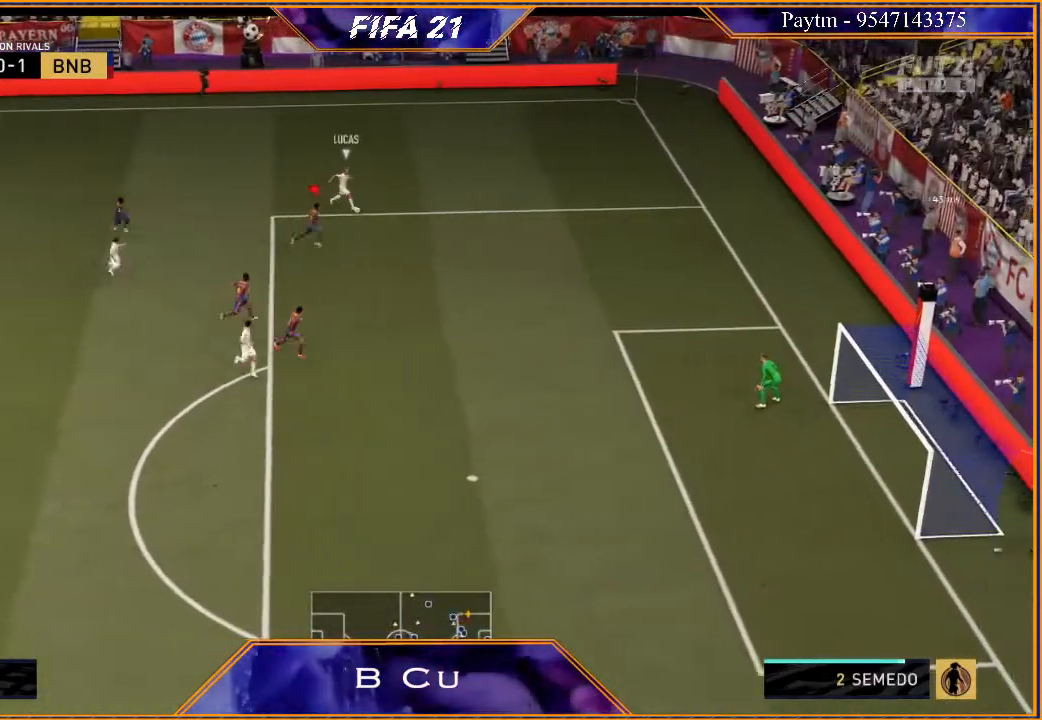
{"buttons": ["L2", "R2"], "left_stick": "right", "right_stick": "center", "events": [[433, "L2", "down"]]}
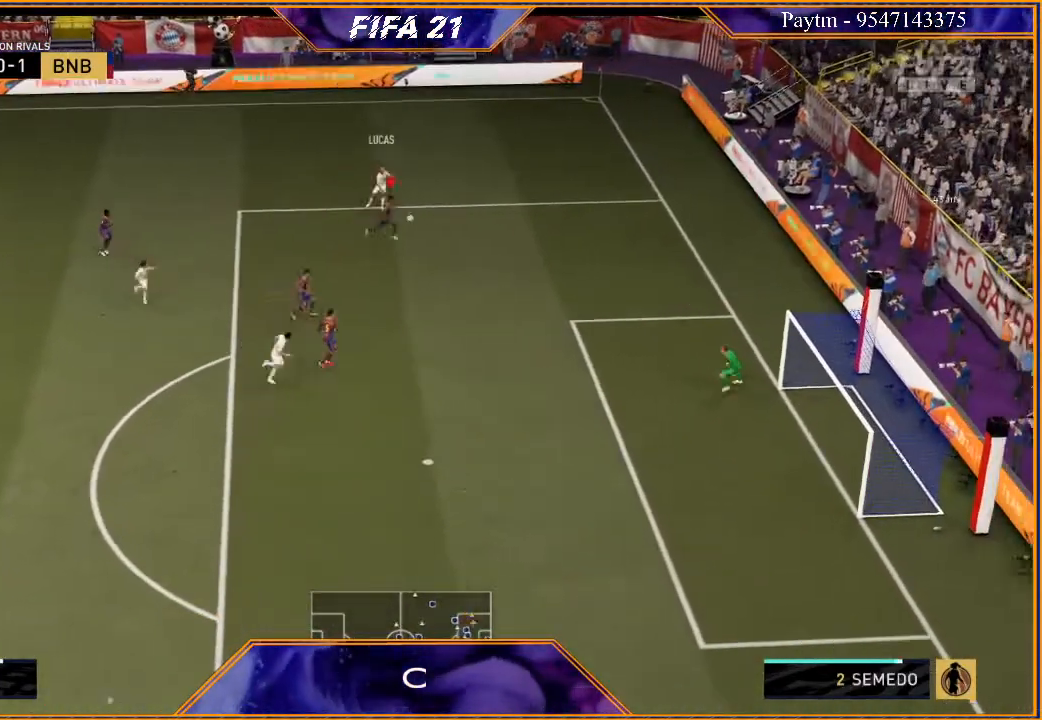
{"buttons": ["L2", "R2"], "left_stick": "right", "right_stick": "center", "events": [[167, "left_stick", "up-right"], [500, "left_stick", "right"]]}
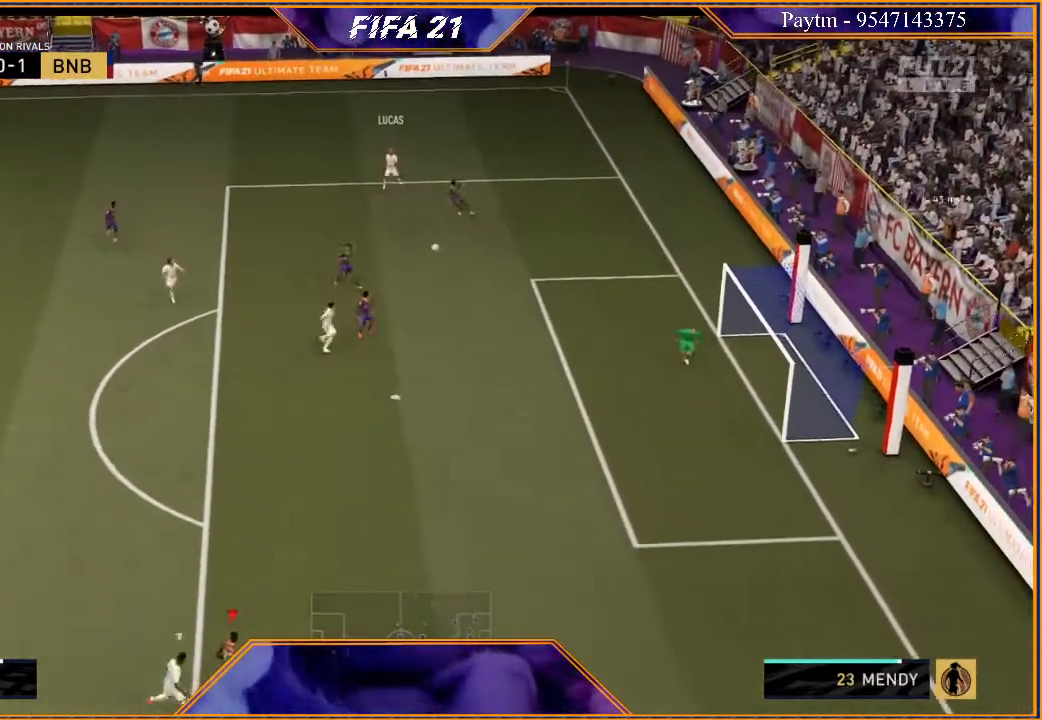
{"buttons": [], "left_stick": "up", "right_stick": "center", "events": [[167, "R2", "up"], [200, "L2", "up"], [200, "left_stick", "up"], [233, "A", "down"], [333, "A", "up"], [400, "A", "down"], [467, "A", "up"]]}
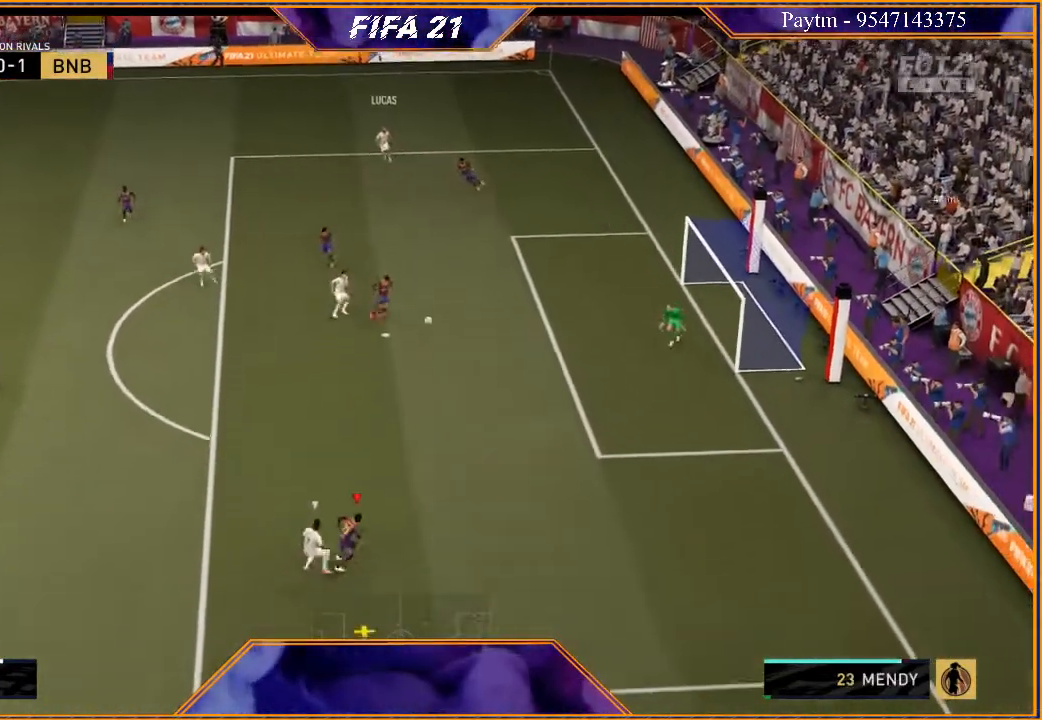
{"buttons": ["R2"], "left_stick": "up-left", "right_stick": "center", "events": [[167, "R2", "down"], [167, "left_stick", "up-left"]]}
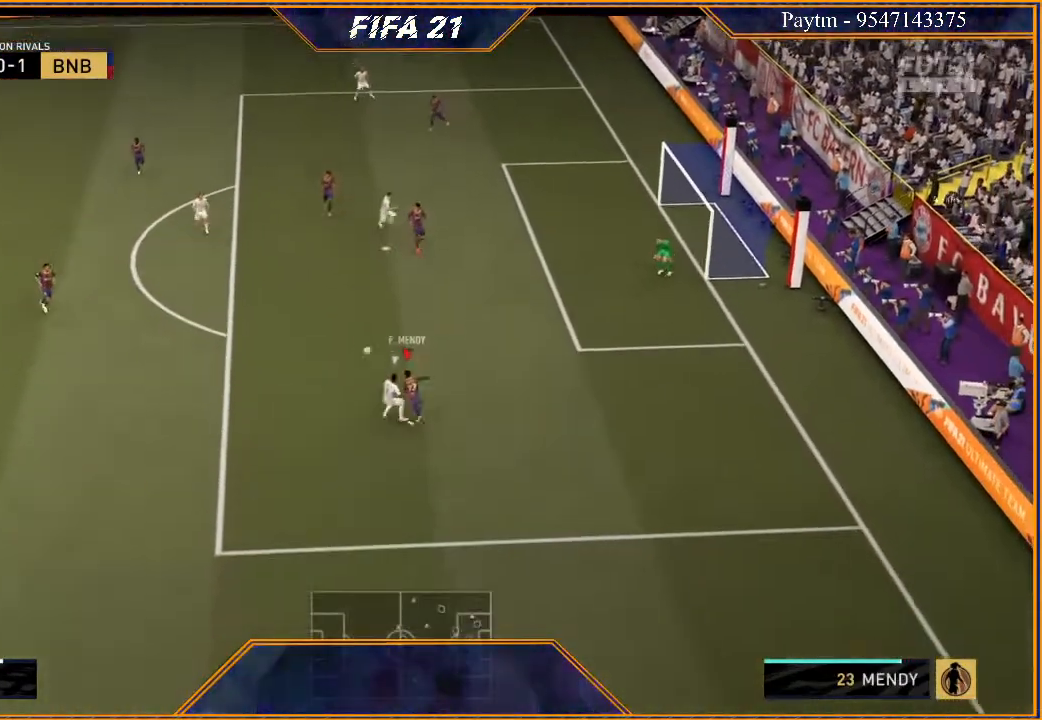
{"buttons": ["R2"], "left_stick": "down", "right_stick": "center", "events": [[267, "left_stick", "down"]]}